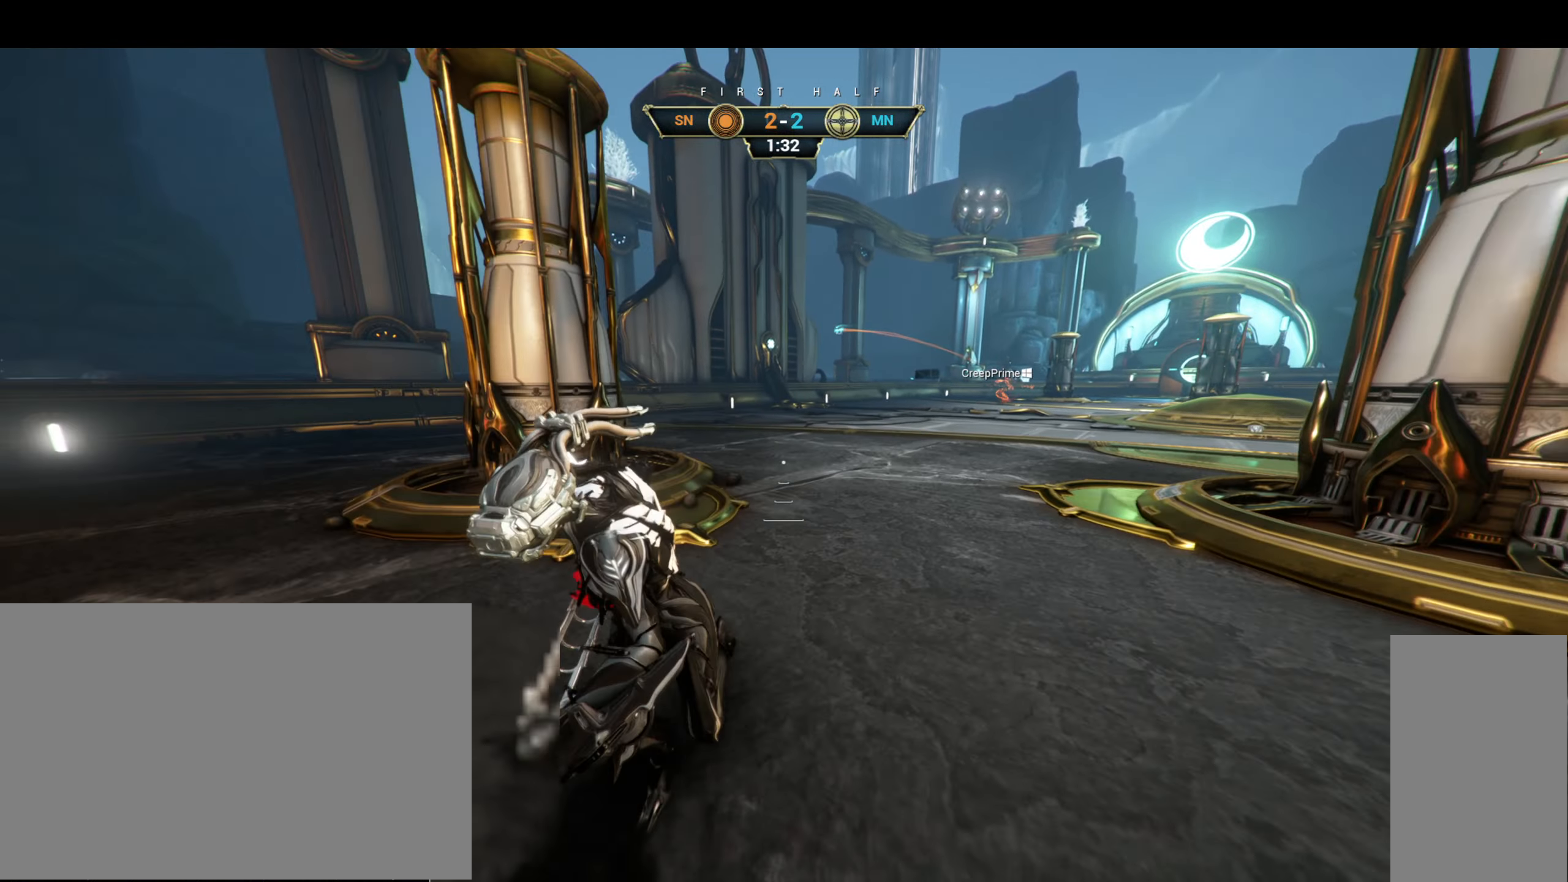
Gameplay with keyboard and mouse; each line is a JSON object with the keys and mouse buttons held at the frame after it. "events" lists presses ("down") and releases ("up") of "a", "ctrl", "d", "e", "f", "q", "r", "s", "shift", "space", "tab", "w", "mouse_left", "mouse_wheel", "mouse_right", "mouse_mb4" and "mouse_mb5" between this image and that frame as [ms after this image, input, new state], when the widget could be followed in between. "mouse_left", "mouse_wheel", "mouse_right", "mouse_mb4", "mouse_mb5" = the "left", "wheel", "right", "mb4", "mb5" buttons of the "mouse" list. No other keys are recorded. "wheel" means that the mouse wheel is clicked or scrolled. Not read: mouse_move.
{"keys": ["a", "s"], "mouse": [], "events": [[283, "a", "down"]]}
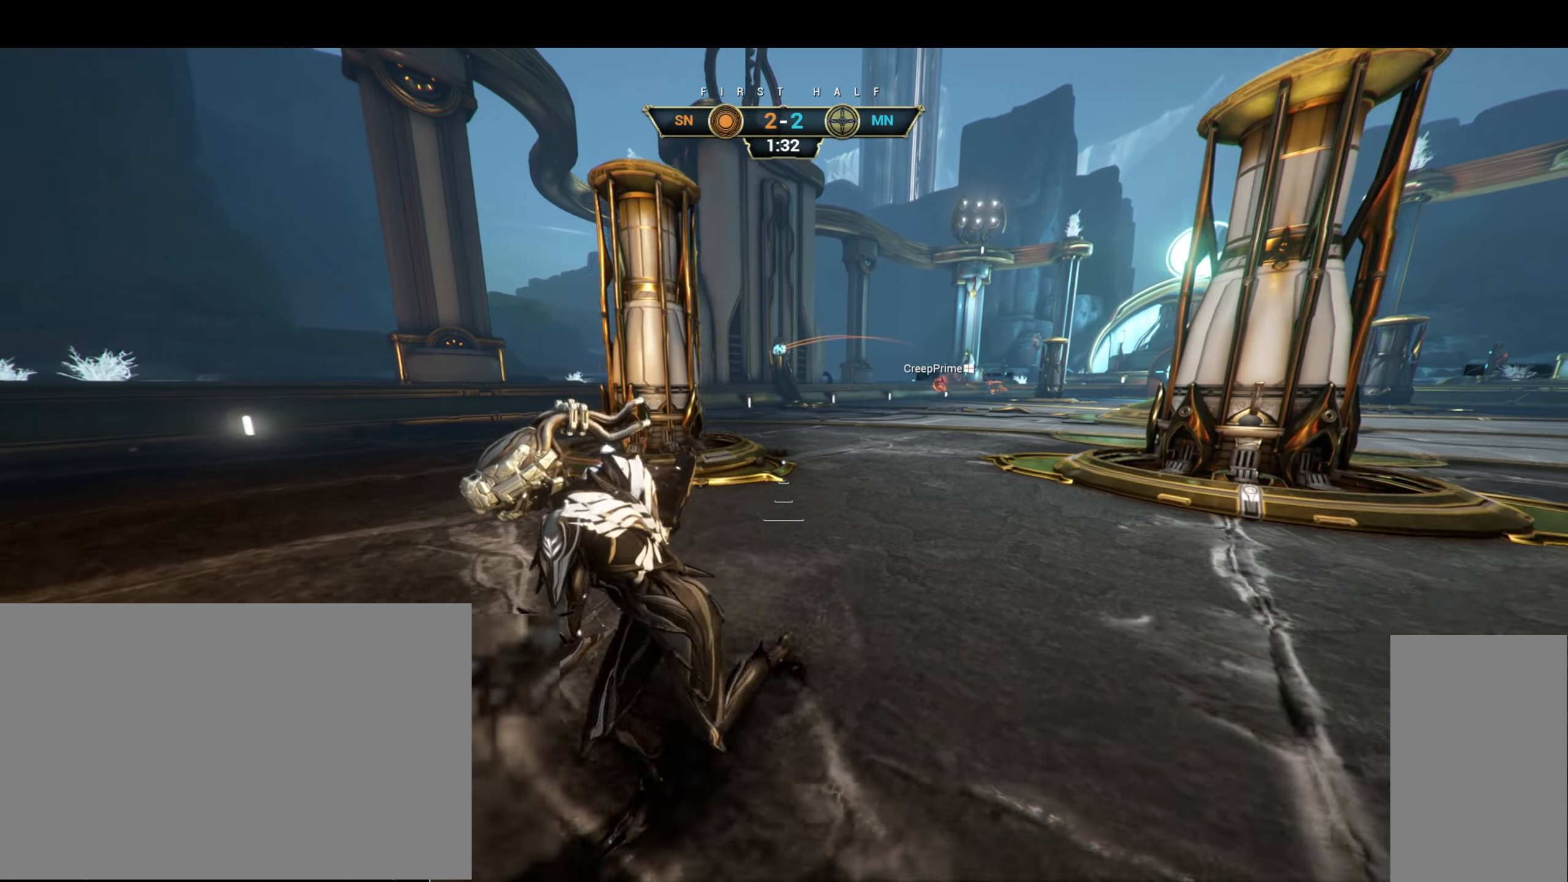
{"keys": ["s"], "mouse": [], "events": [[316, "a", "up"]]}
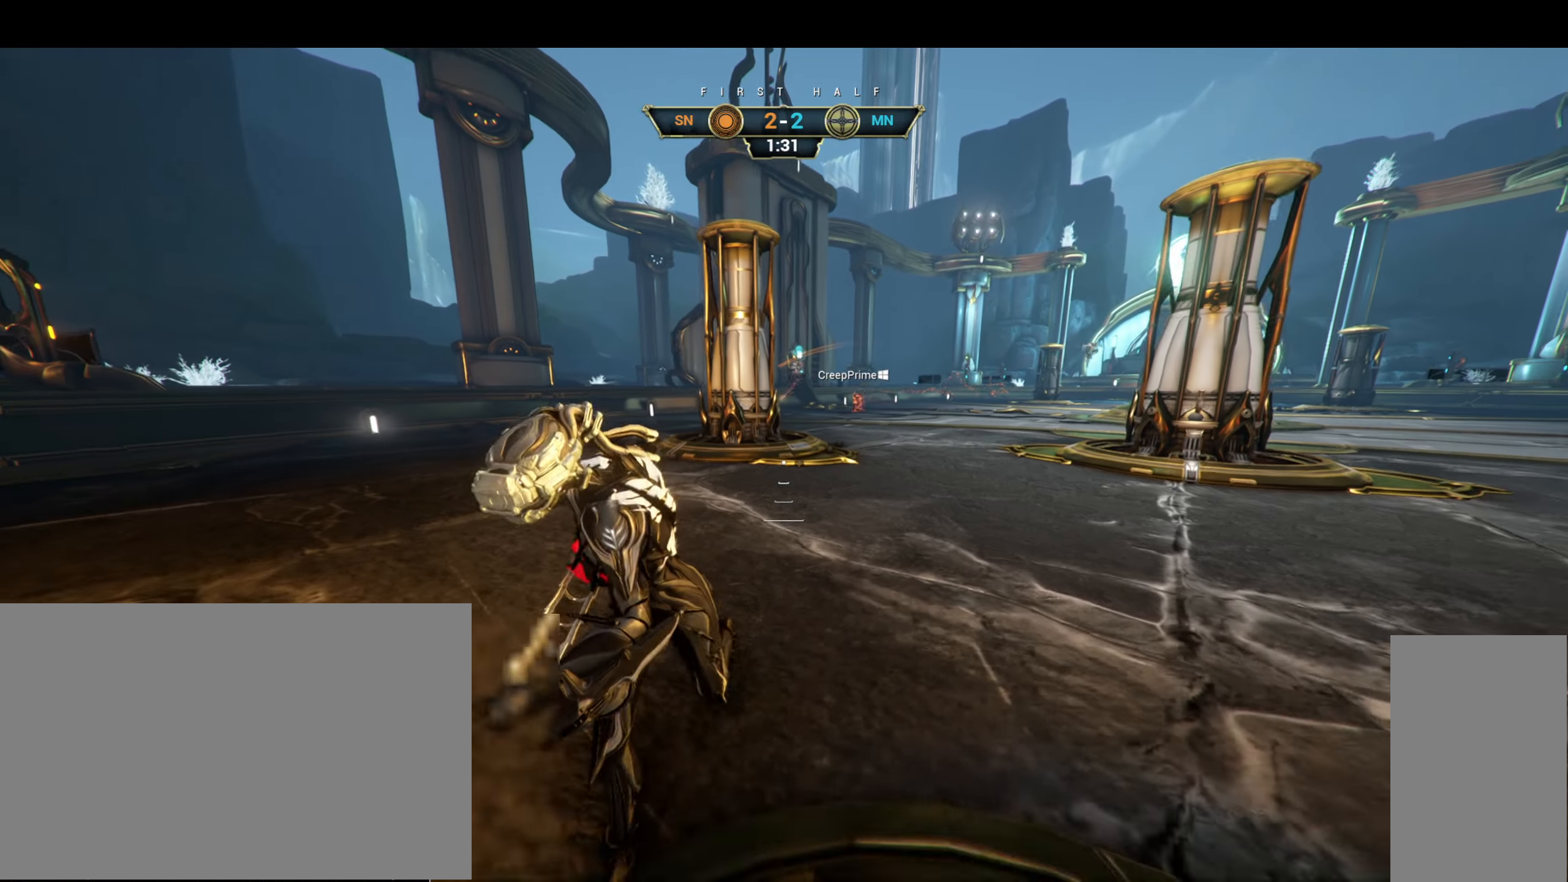
{"keys": ["a", "s"], "mouse": [], "events": [[133, "a", "down"], [216, "a", "up"], [383, "a", "down"]]}
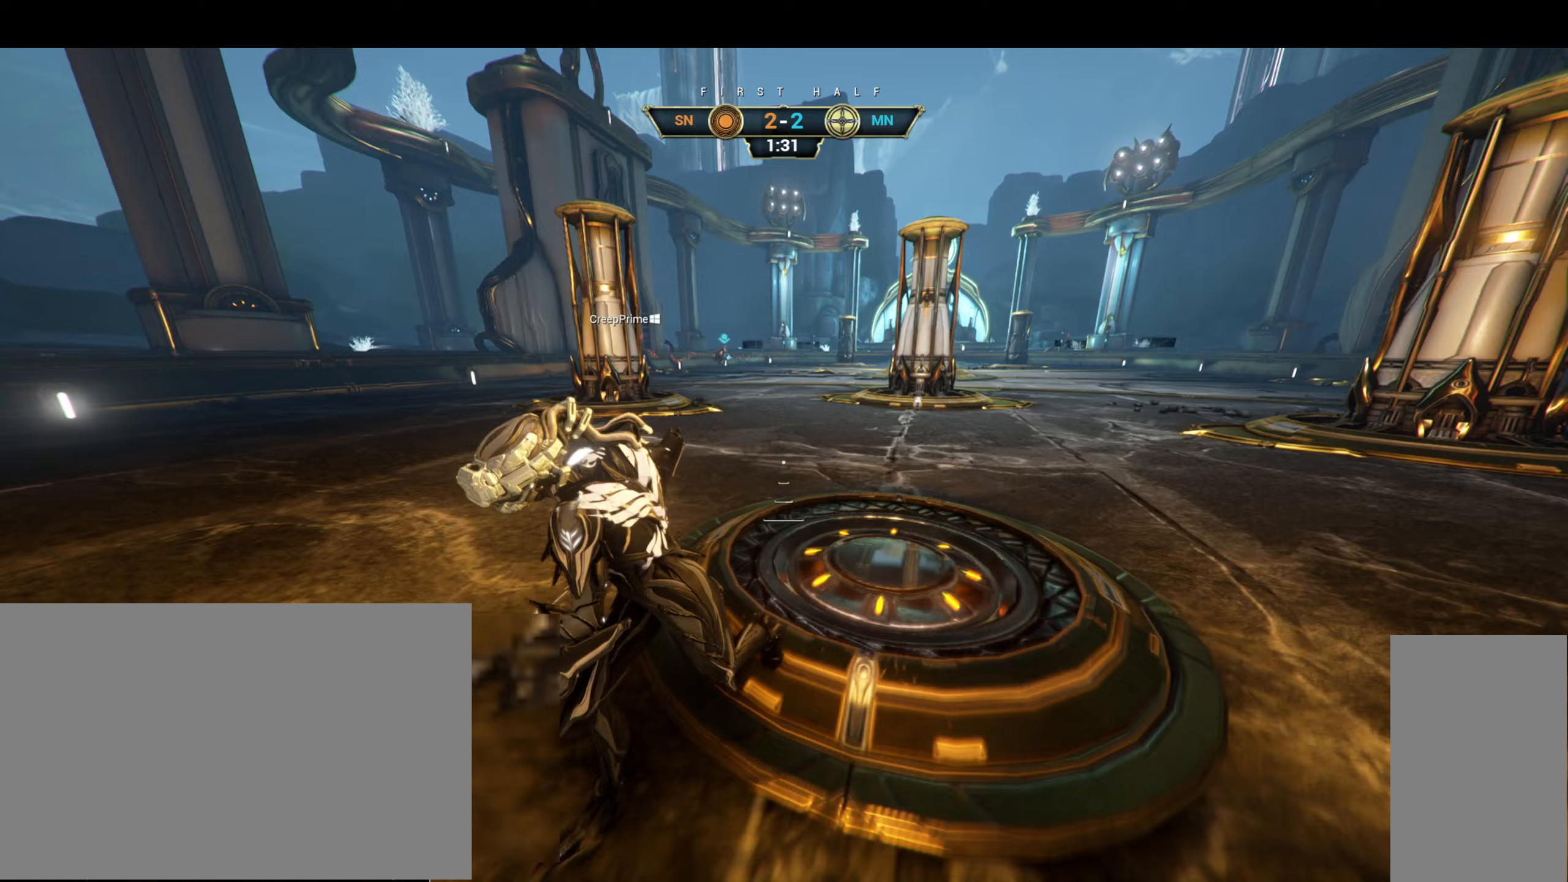
{"keys": ["s"], "mouse": [], "events": [[17, "a", "up"]]}
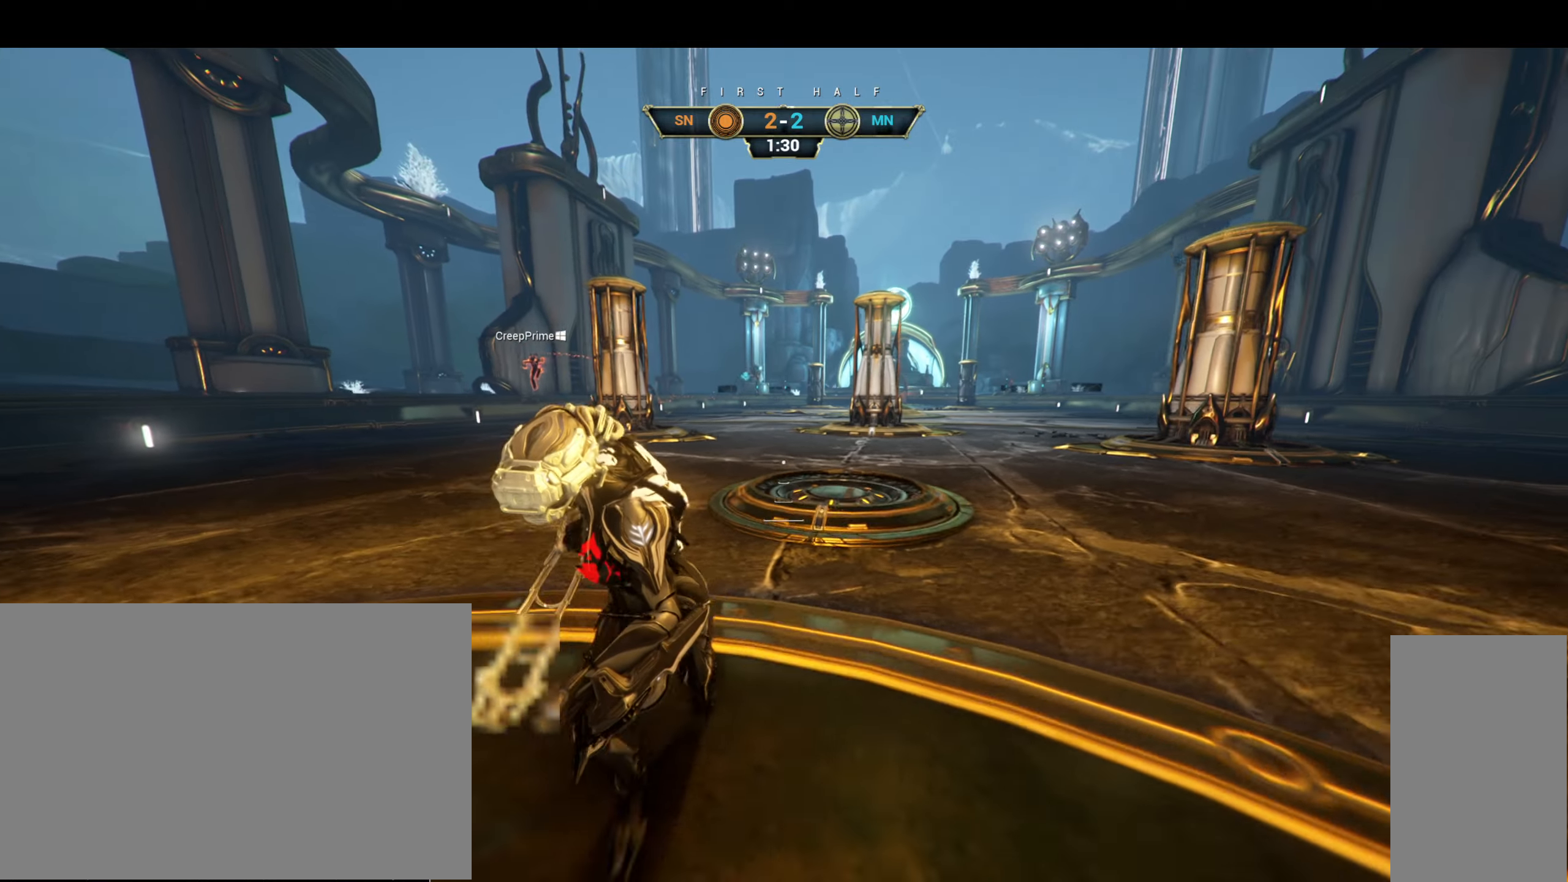
{"keys": [], "mouse": [], "events": [[100, "a", "down"], [383, "a", "up"], [400, "s", "up"]]}
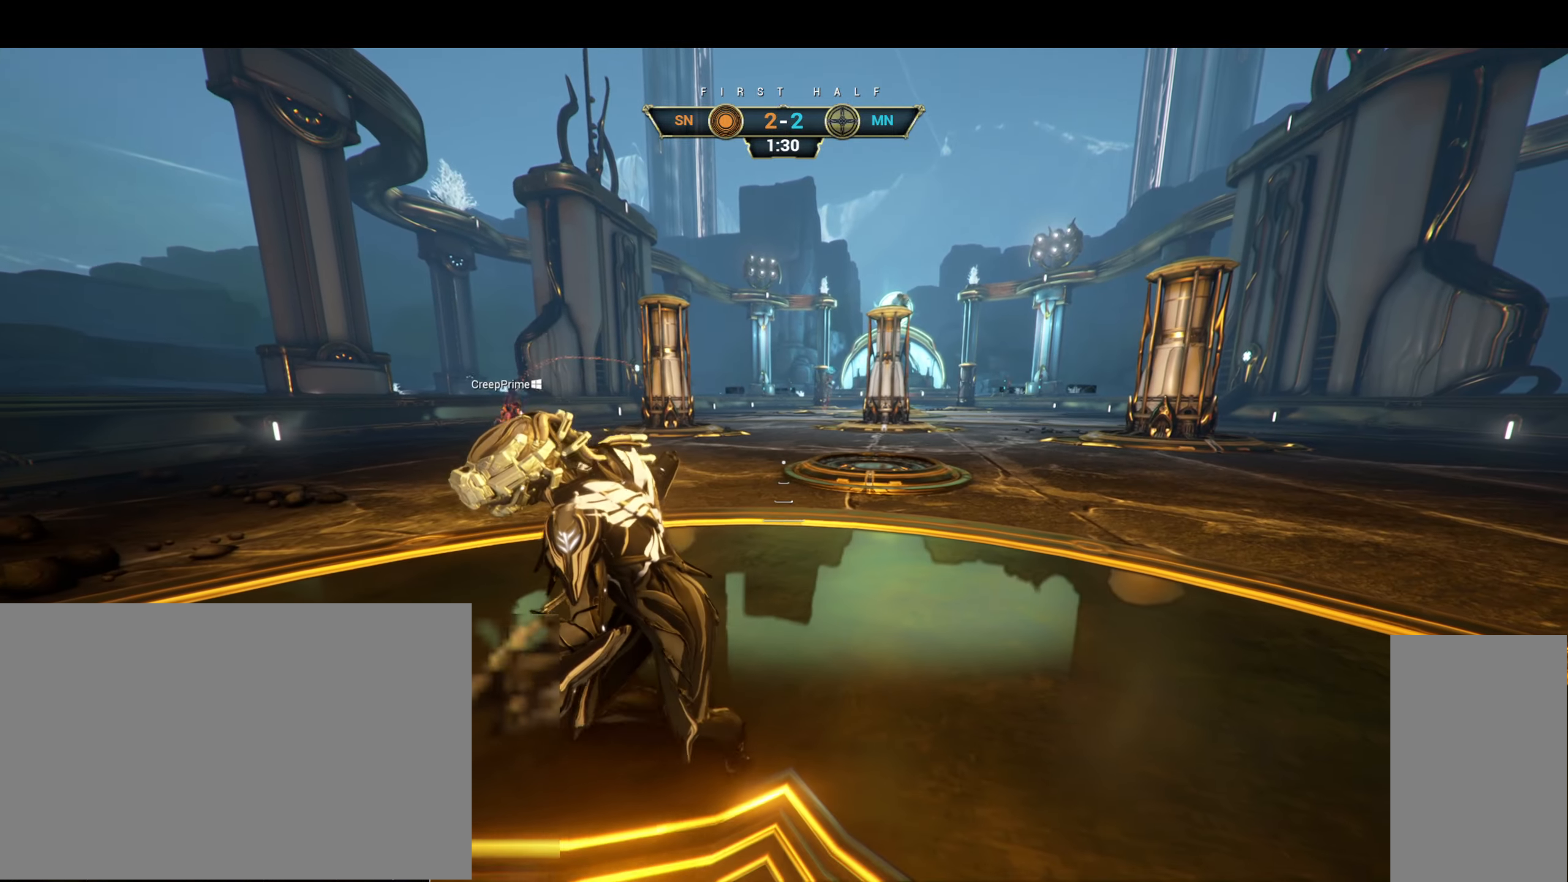
{"keys": ["d", "w"], "mouse": [], "events": [[383, "d", "down"], [400, "w", "down"]]}
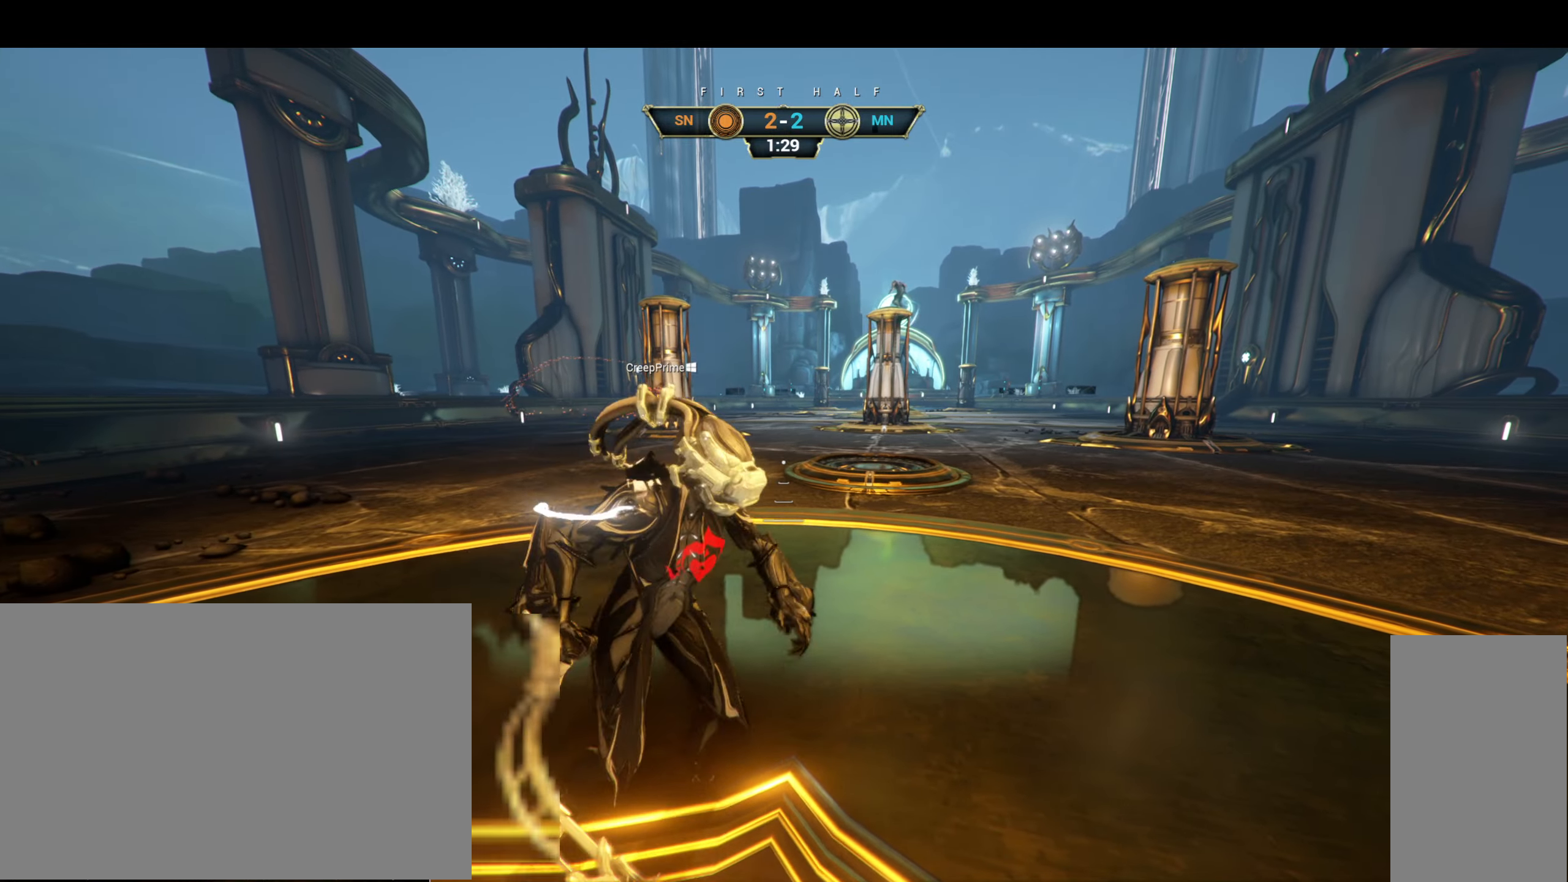
{"keys": [], "mouse": [], "events": [[183, "w", "up"], [233, "d", "up"]]}
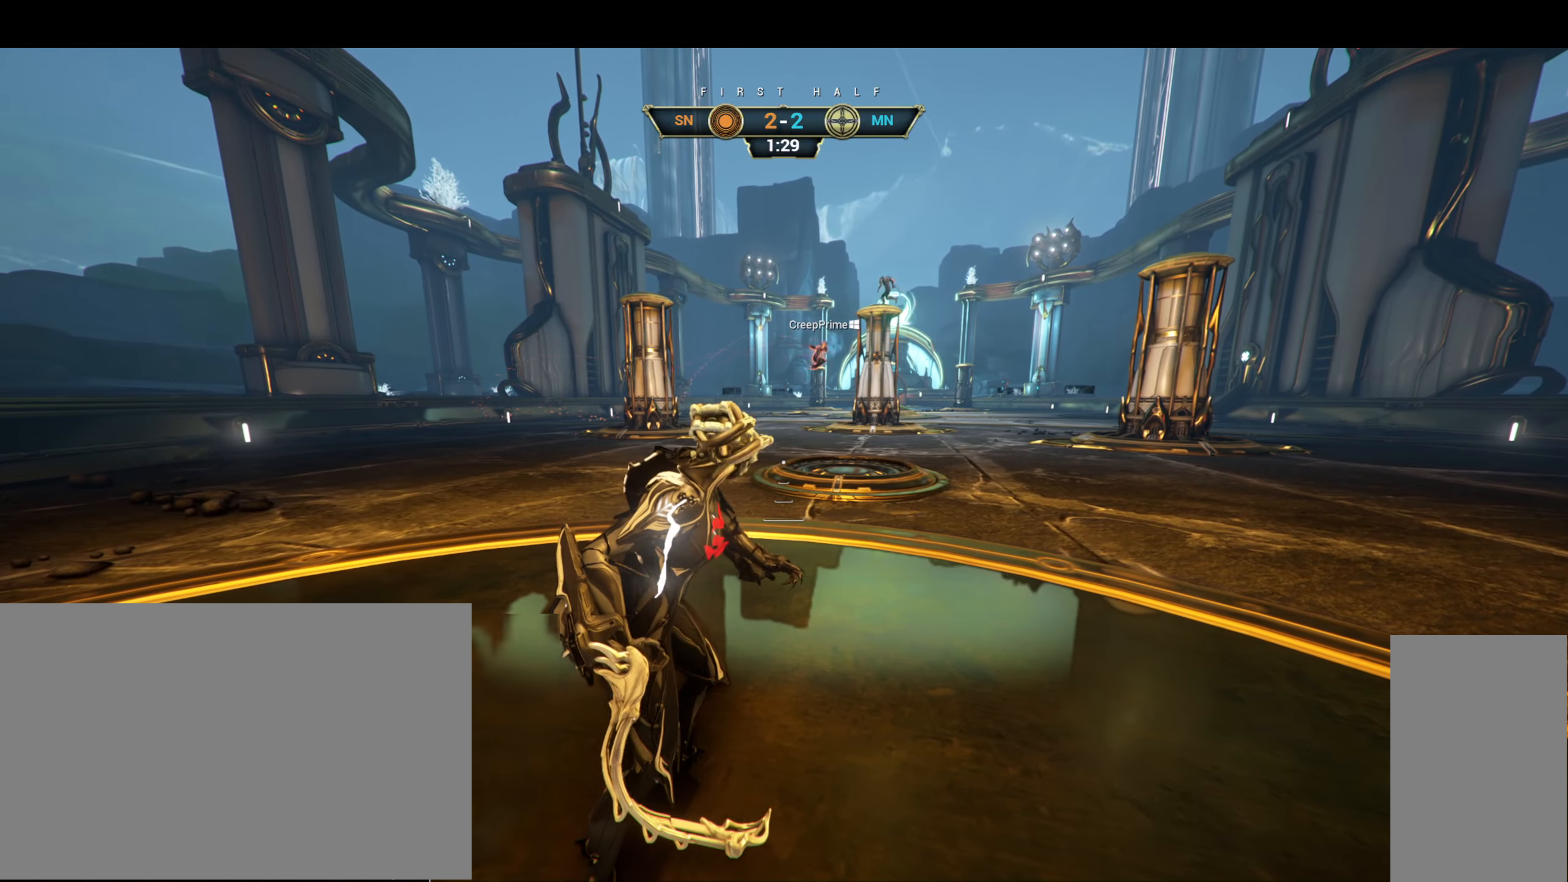
{"keys": [], "mouse": [], "events": [[133, "d", "down"], [267, "d", "up"]]}
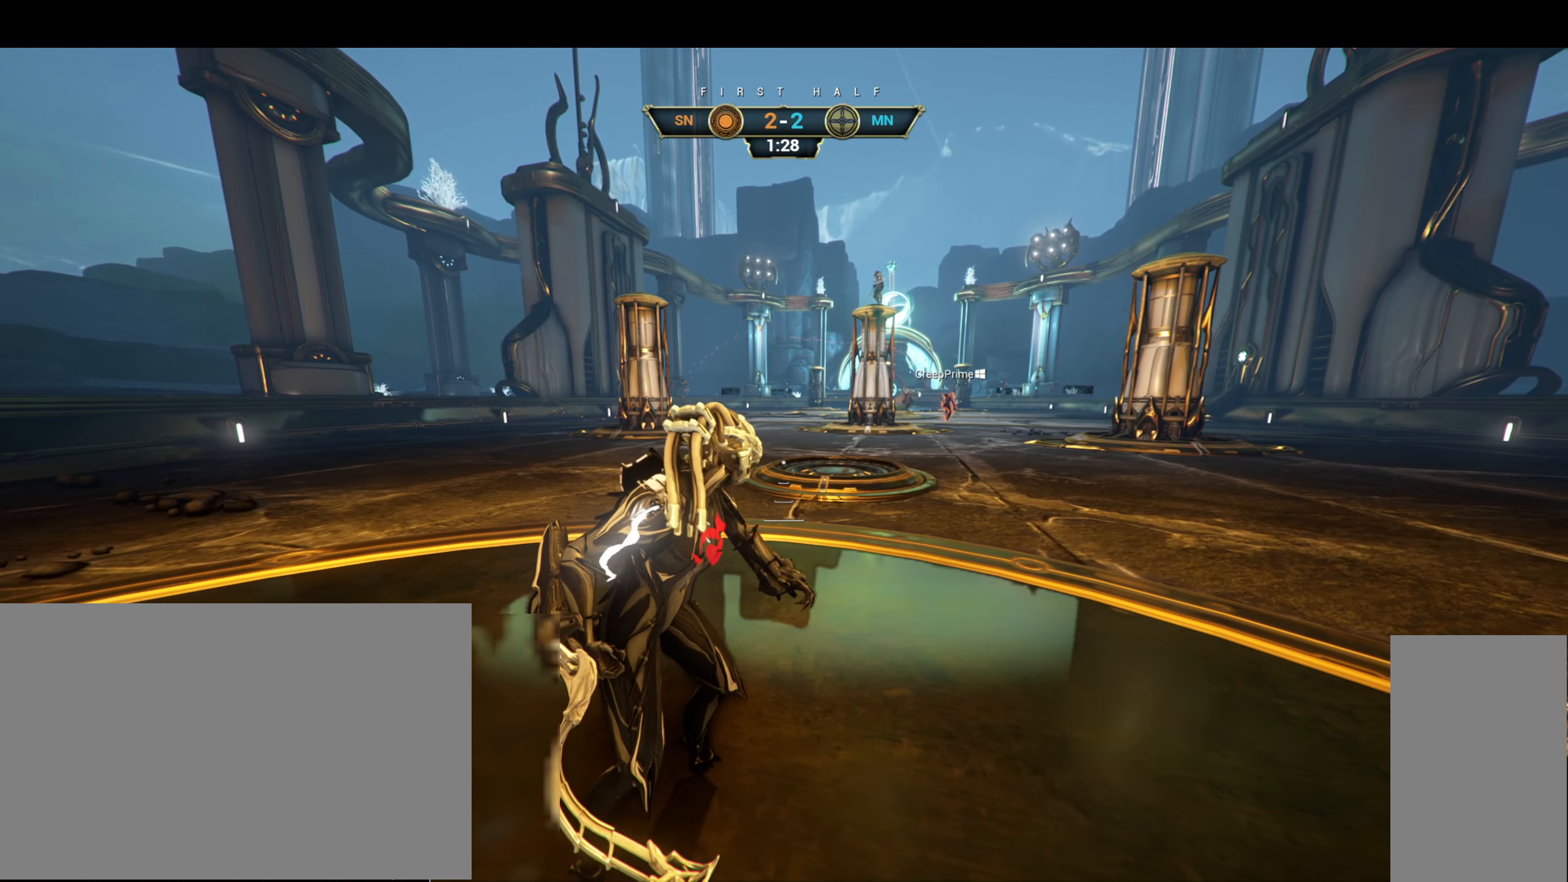
{"keys": [], "mouse": [], "events": []}
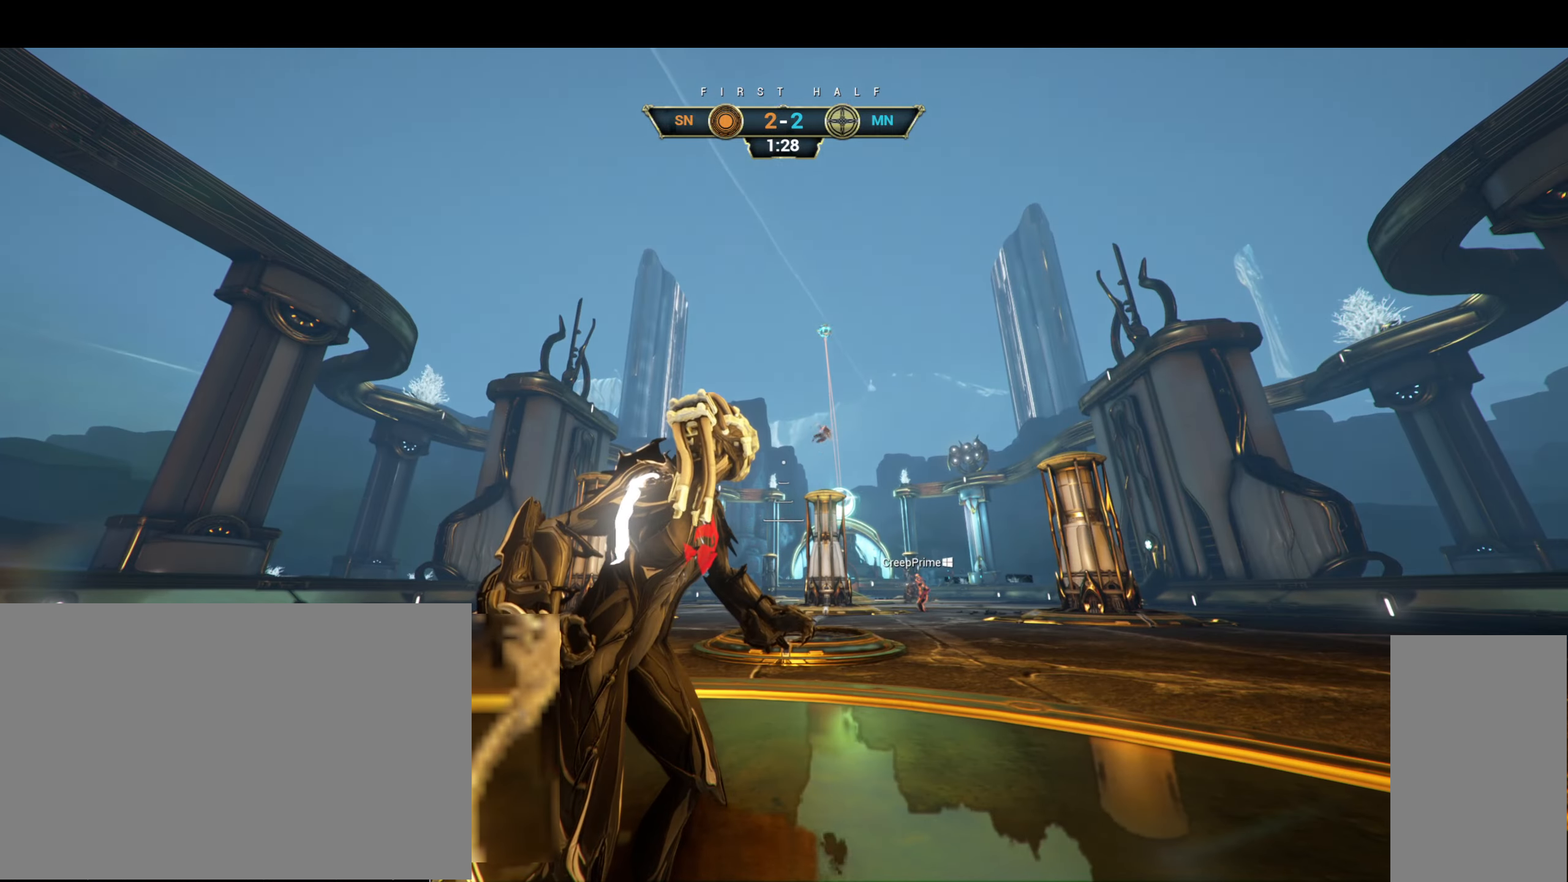
{"keys": [], "mouse": [], "events": [[317, "space", "down"], [417, "space", "up"]]}
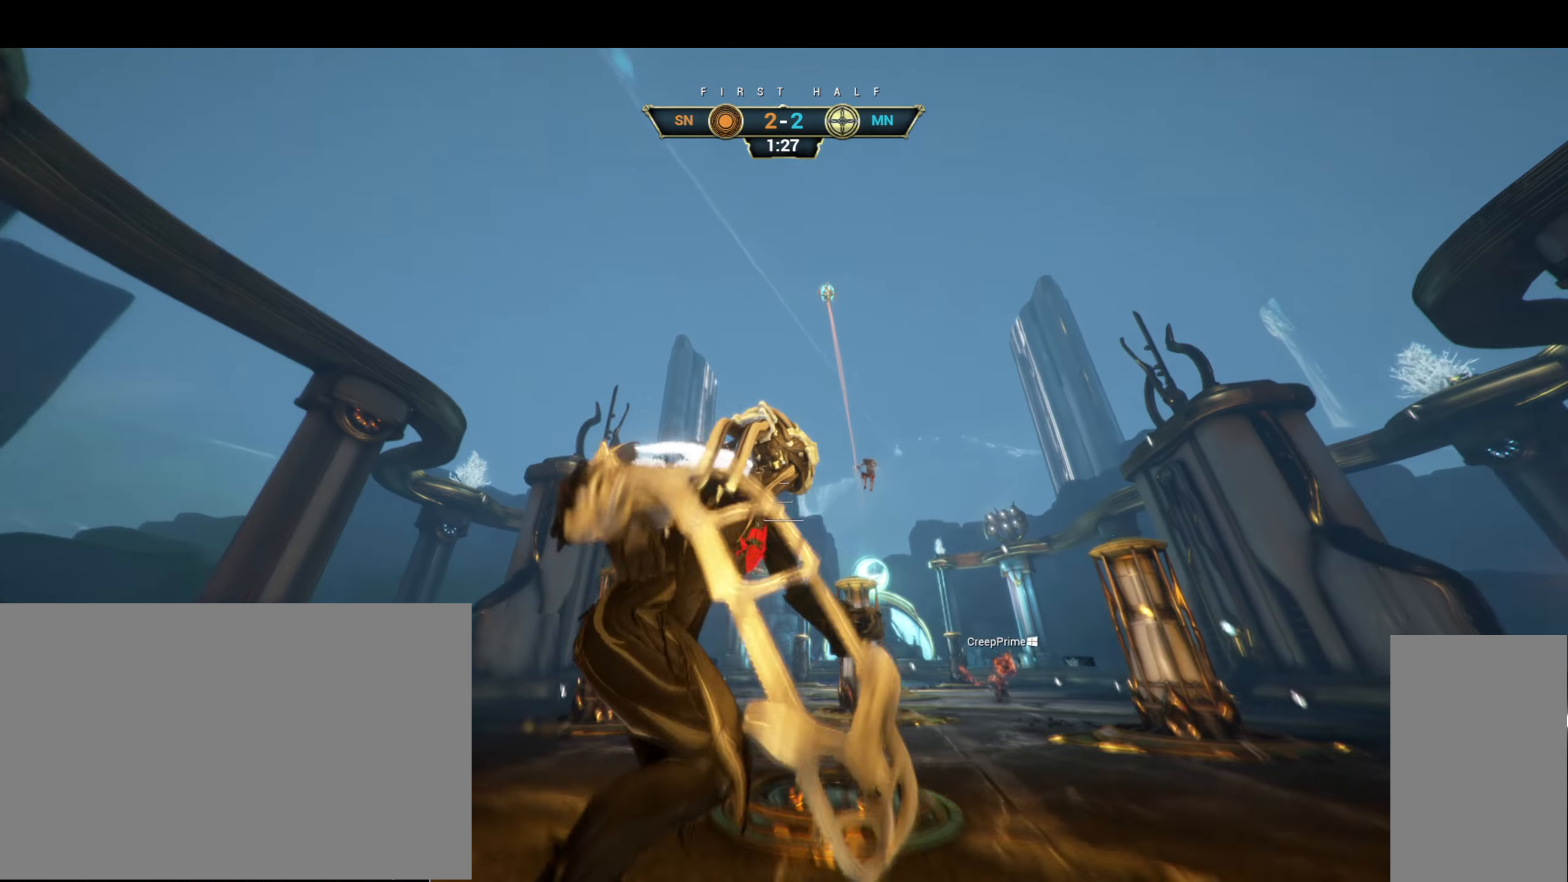
{"keys": [], "mouse": [], "events": [[150, "ctrl", "down"], [167, "w", "down"], [200, "space", "down"], [267, "ctrl", "up"], [267, "space", "up"], [367, "w", "up"]]}
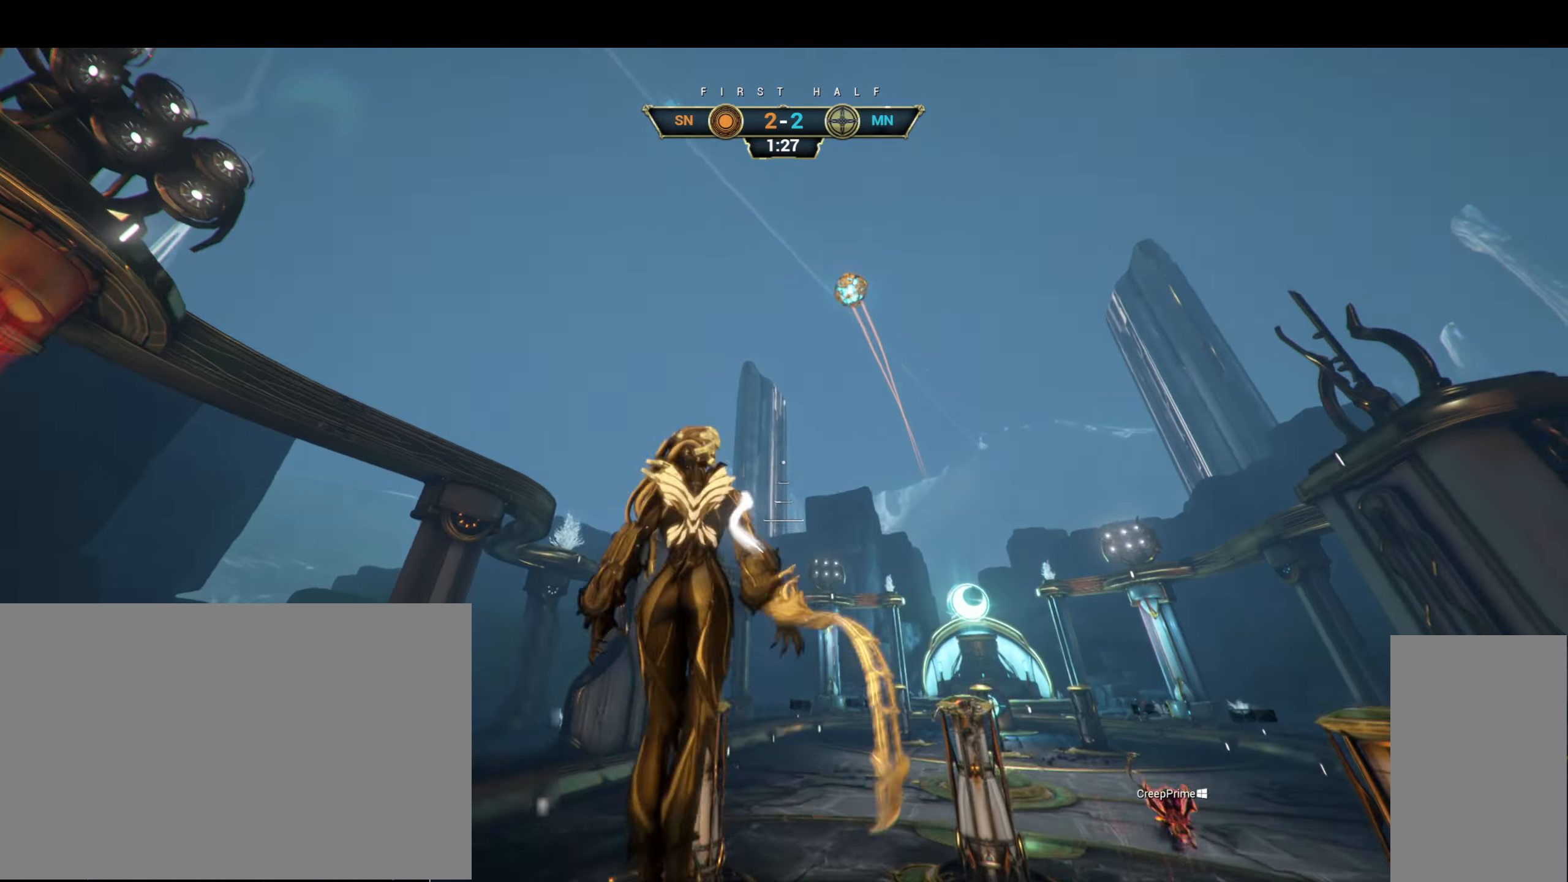
{"keys": [], "mouse": [], "events": [[234, "mouse_right", "down"], [417, "mouse_right", "up"]]}
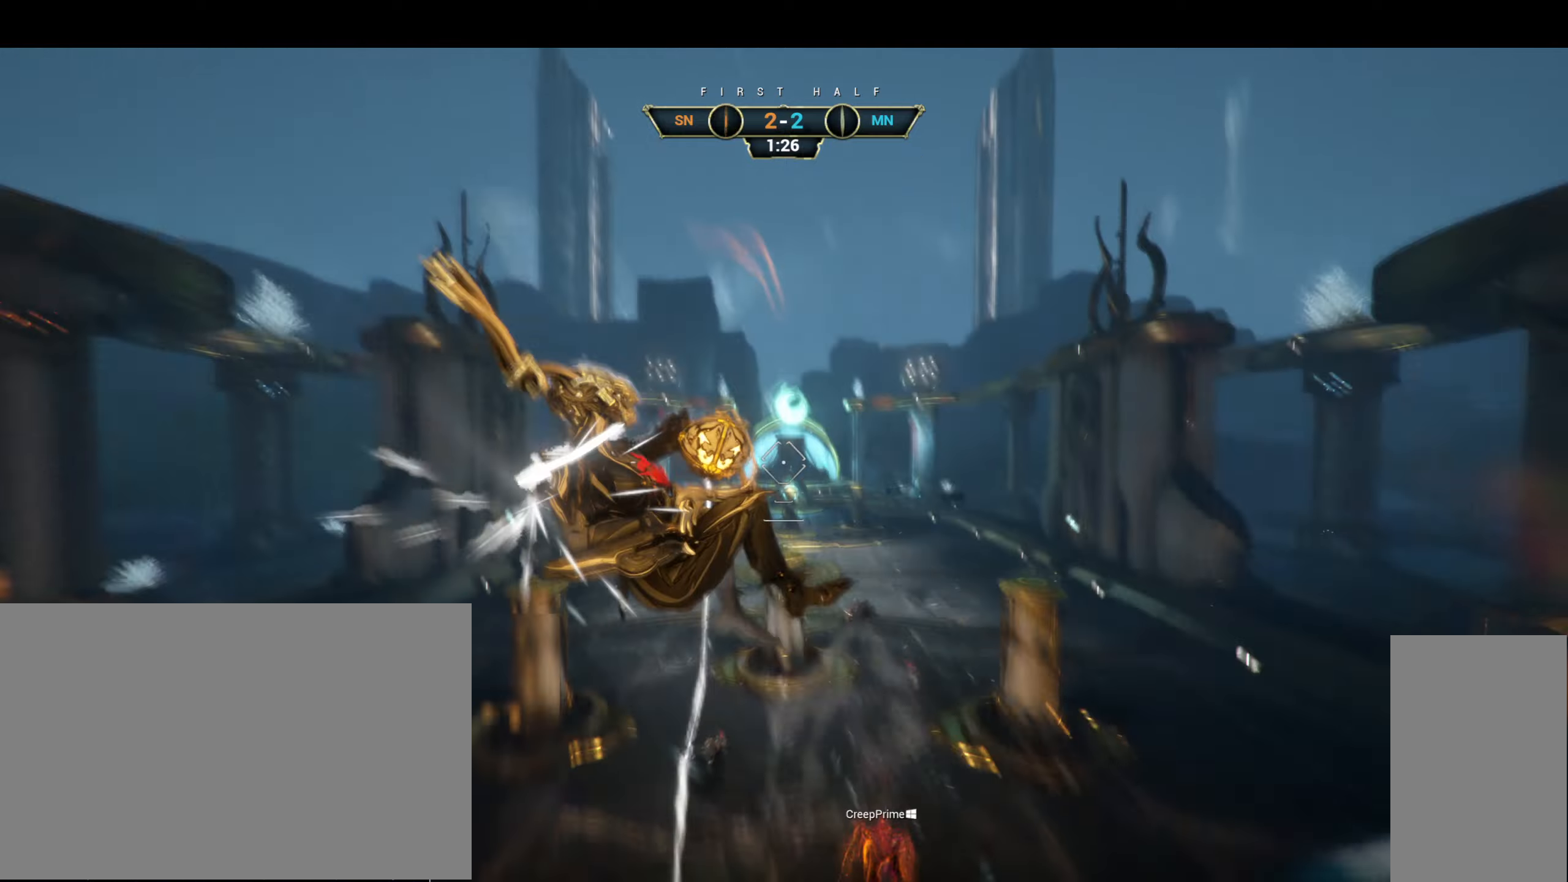
{"keys": ["a"], "mouse": [], "events": [[17, "a", "down"], [234, "r", "down"], [300, "r", "up"]]}
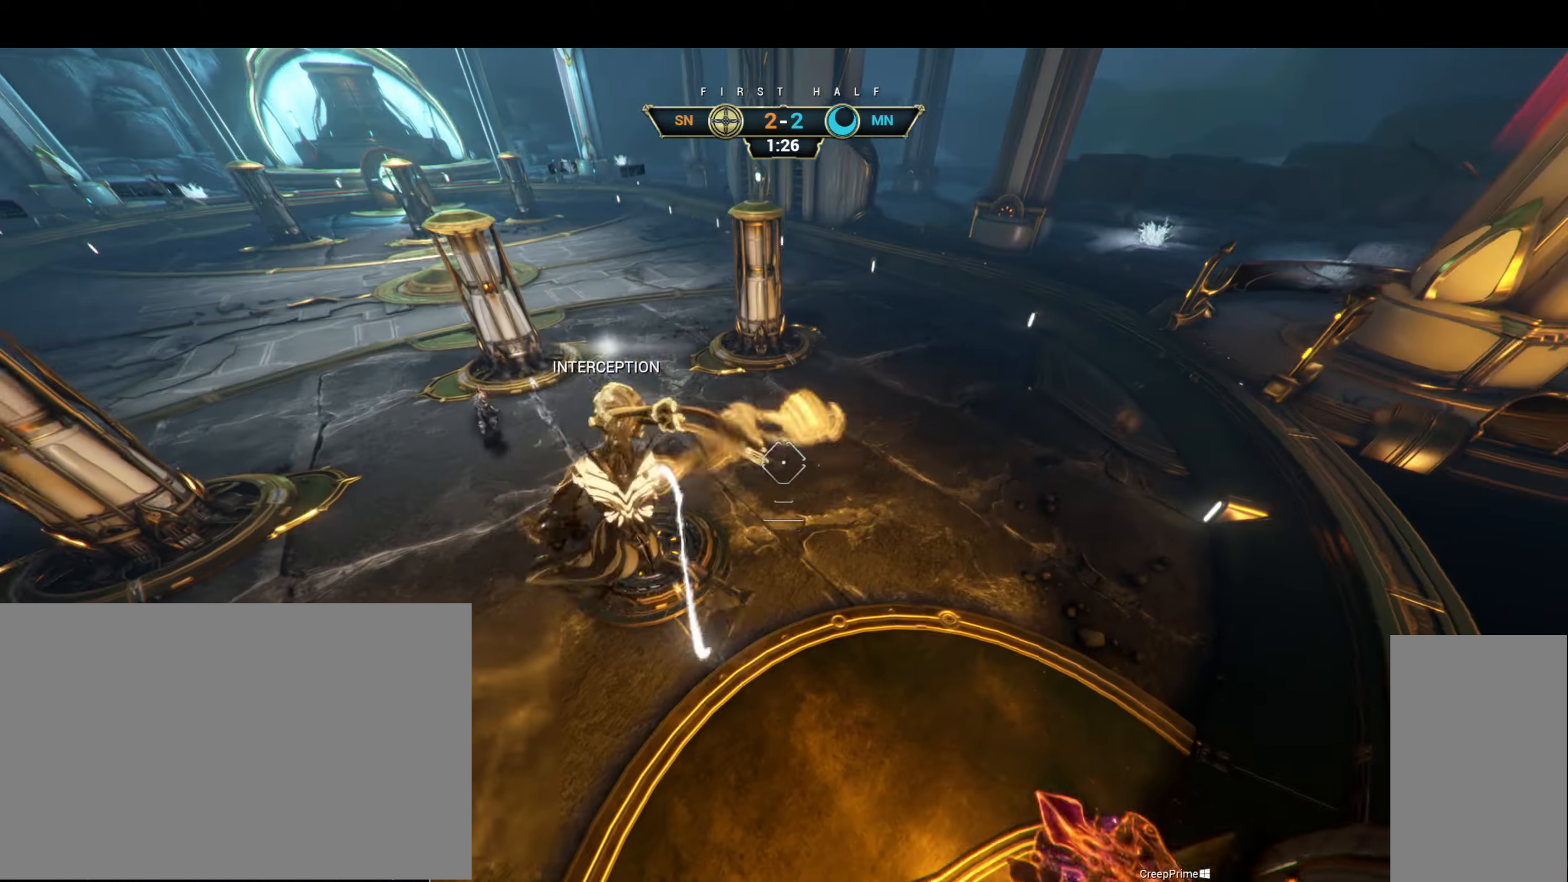
{"keys": ["space", "w"], "mouse": []}
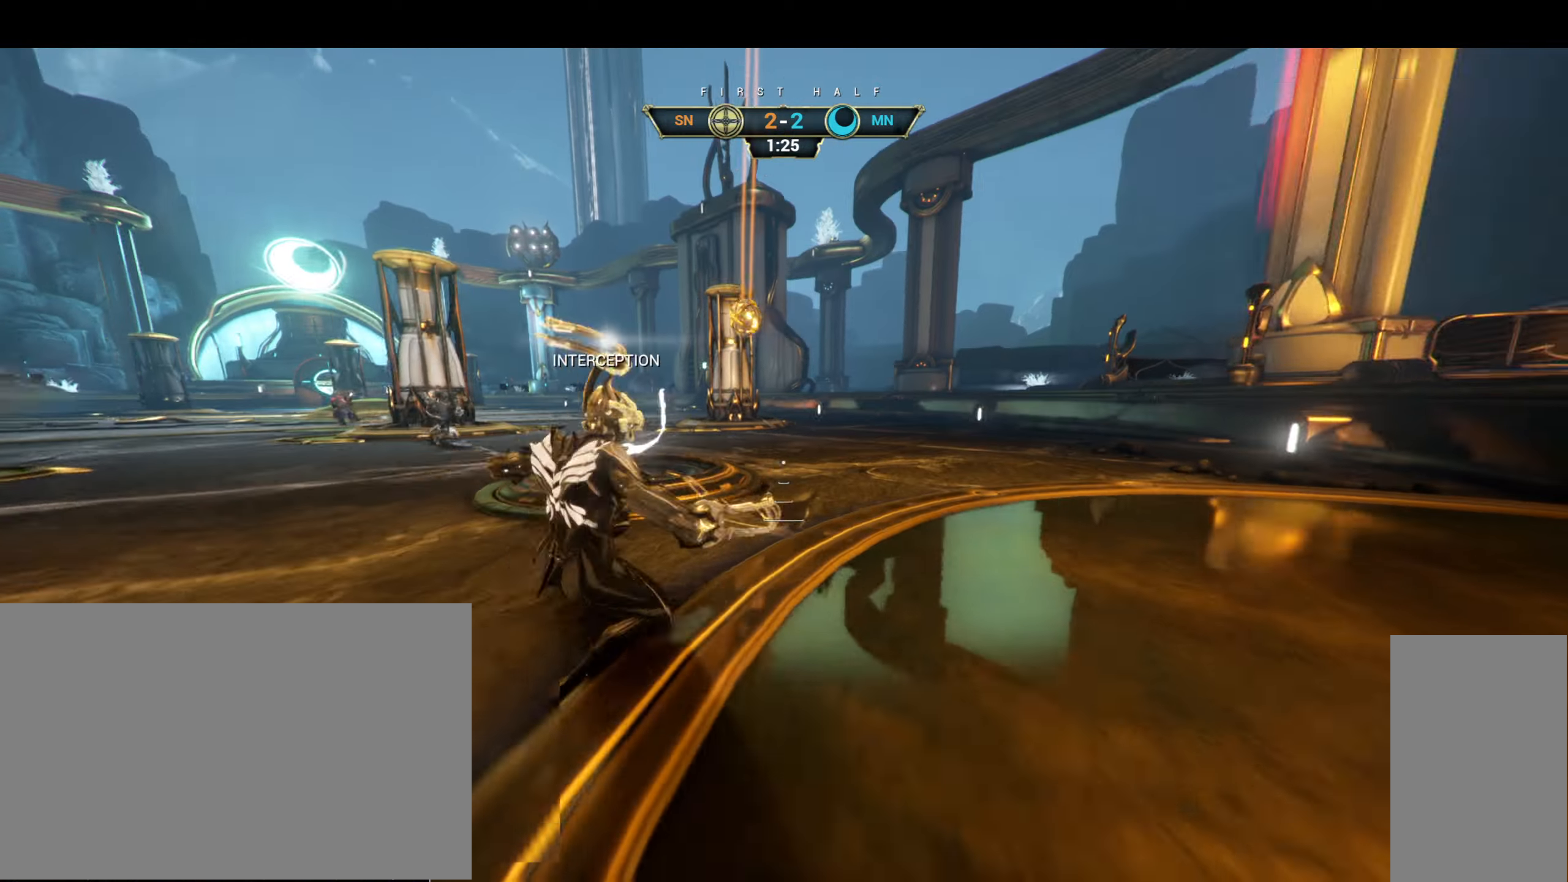
{"keys": ["a", "ctrl", "w"], "mouse": ["right"], "events": [[17, "space", "up"], [50, "shift", "down"], [84, "space", "down"], [117, "shift", "up"], [134, "space", "up"], [250, "mouse_right", "down"], [300, "a", "down"], [500, "ctrl", "down"]]}
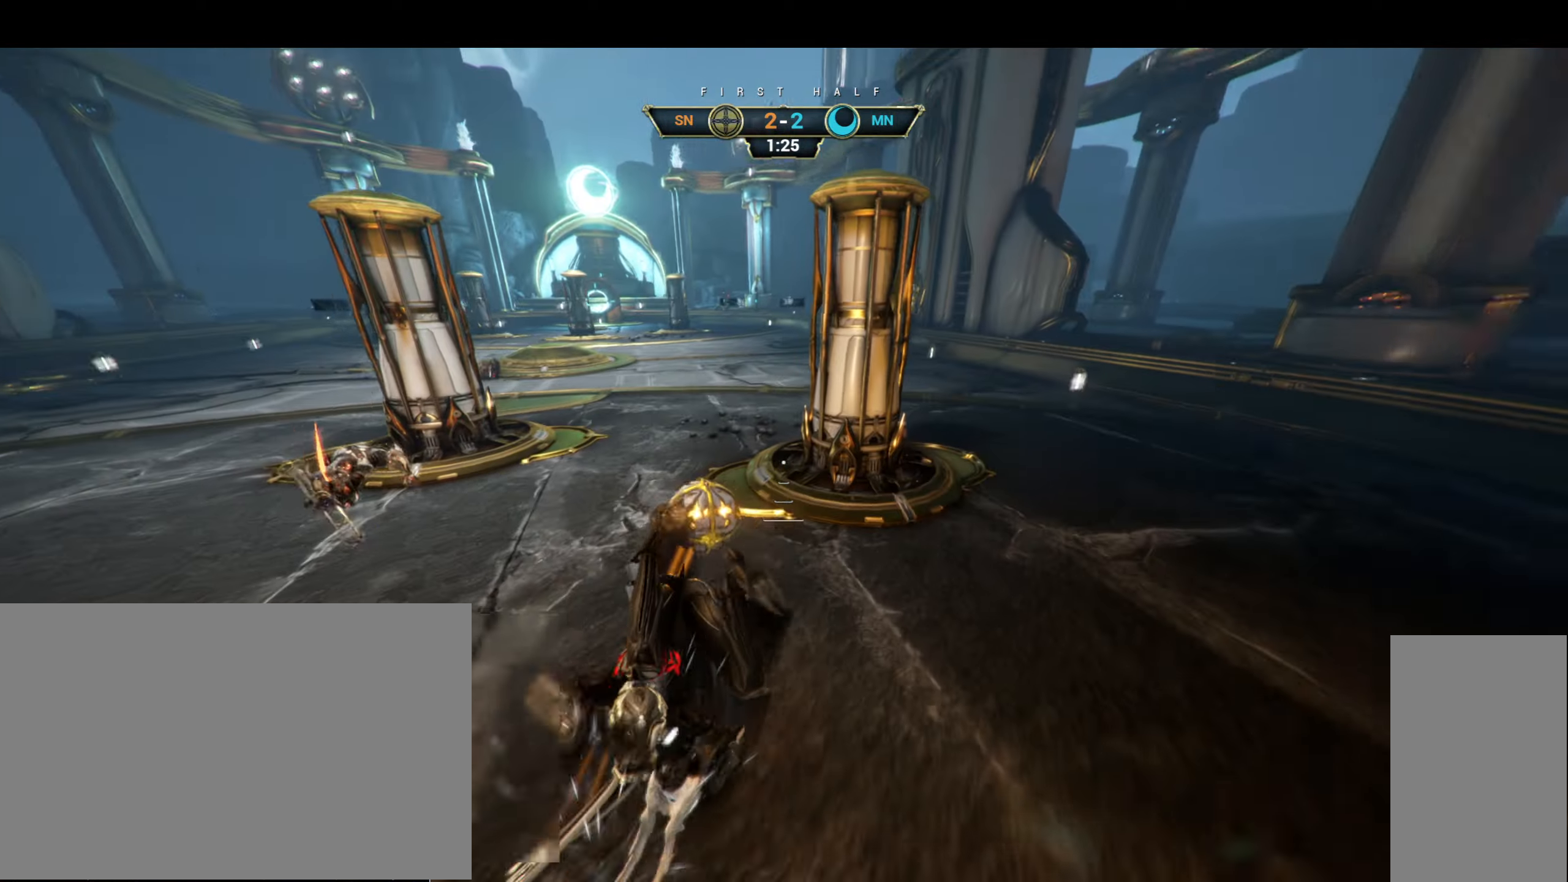
{"keys": ["w"], "mouse": [], "events": [[67, "a", "up"], [84, "d", "down"], [134, "ctrl", "up"], [234, "mouse_right", "up"], [417, "d", "up"]]}
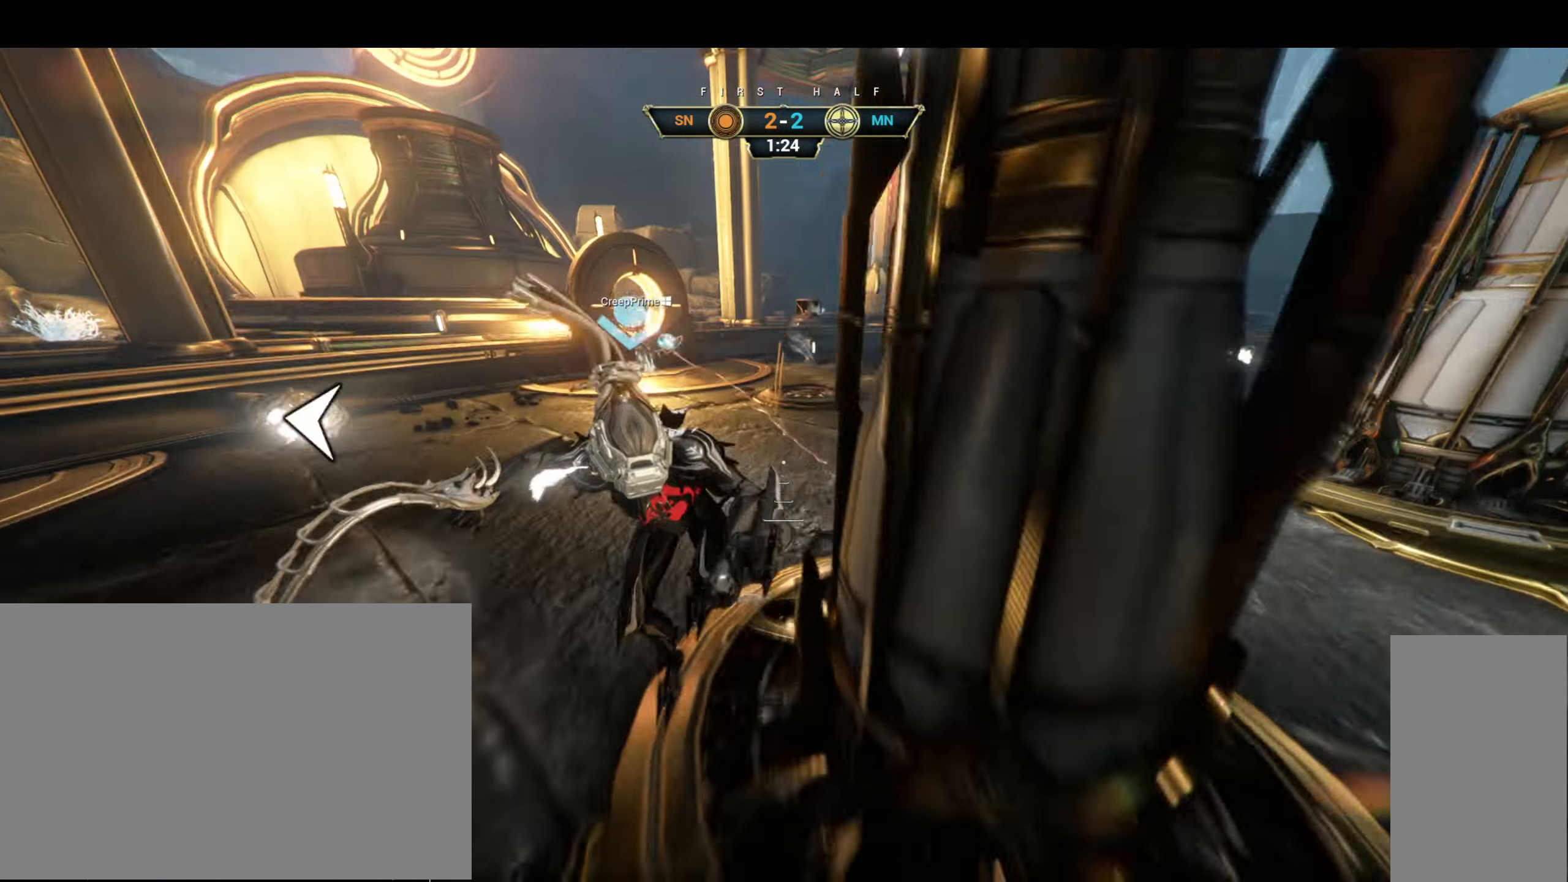
{"keys": ["space", "w"], "mouse": [], "events": [[217, "ctrl", "down"], [317, "space", "down"], [400, "space", "up"], [434, "ctrl", "up"], [467, "space", "down"]]}
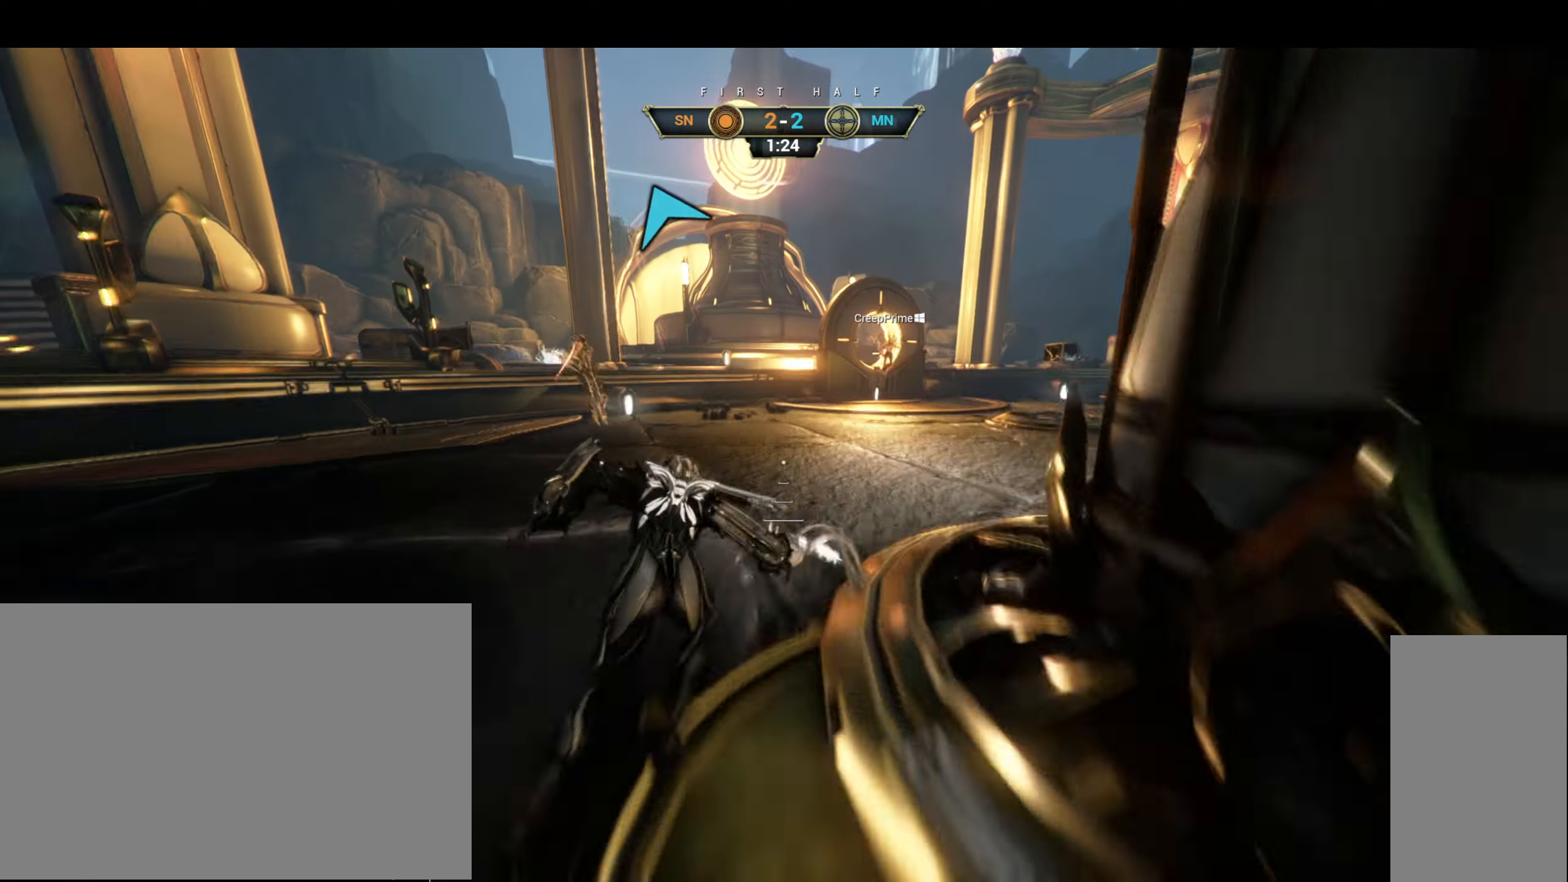
{"keys": ["w"], "mouse": [], "events": [[50, "space", "up"], [134, "d", "down"], [267, "d", "up"]]}
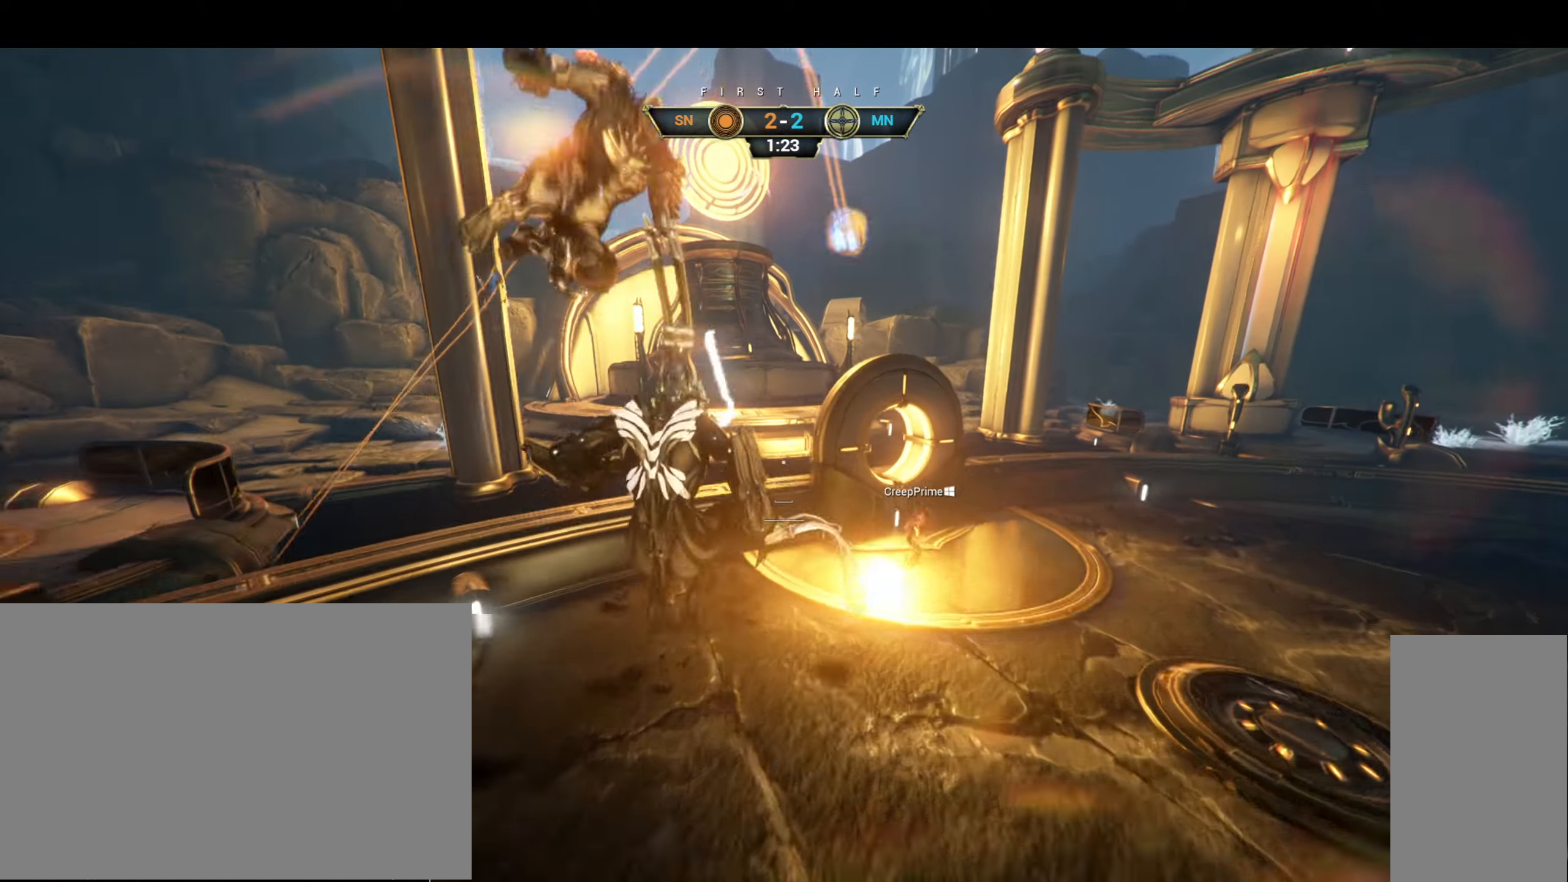
{"keys": ["w"], "mouse": [], "events": []}
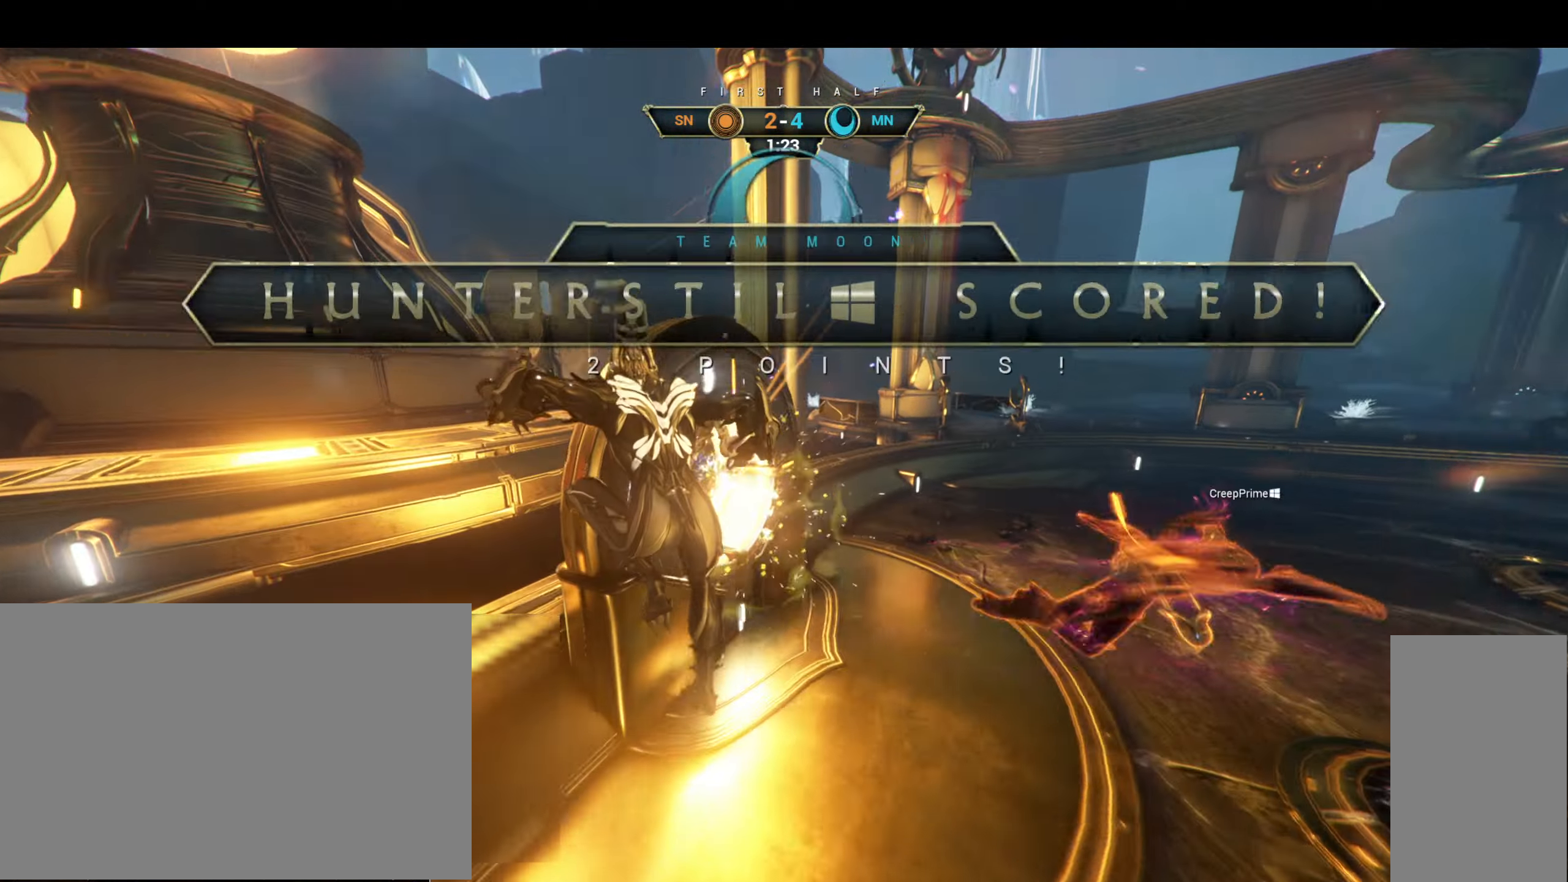
{"keys": [], "mouse": [], "events": [[284, "w", "up"], [450, "e", "down"], [450, "w", "down"], [466, "e", "up"], [483, "w", "up"]]}
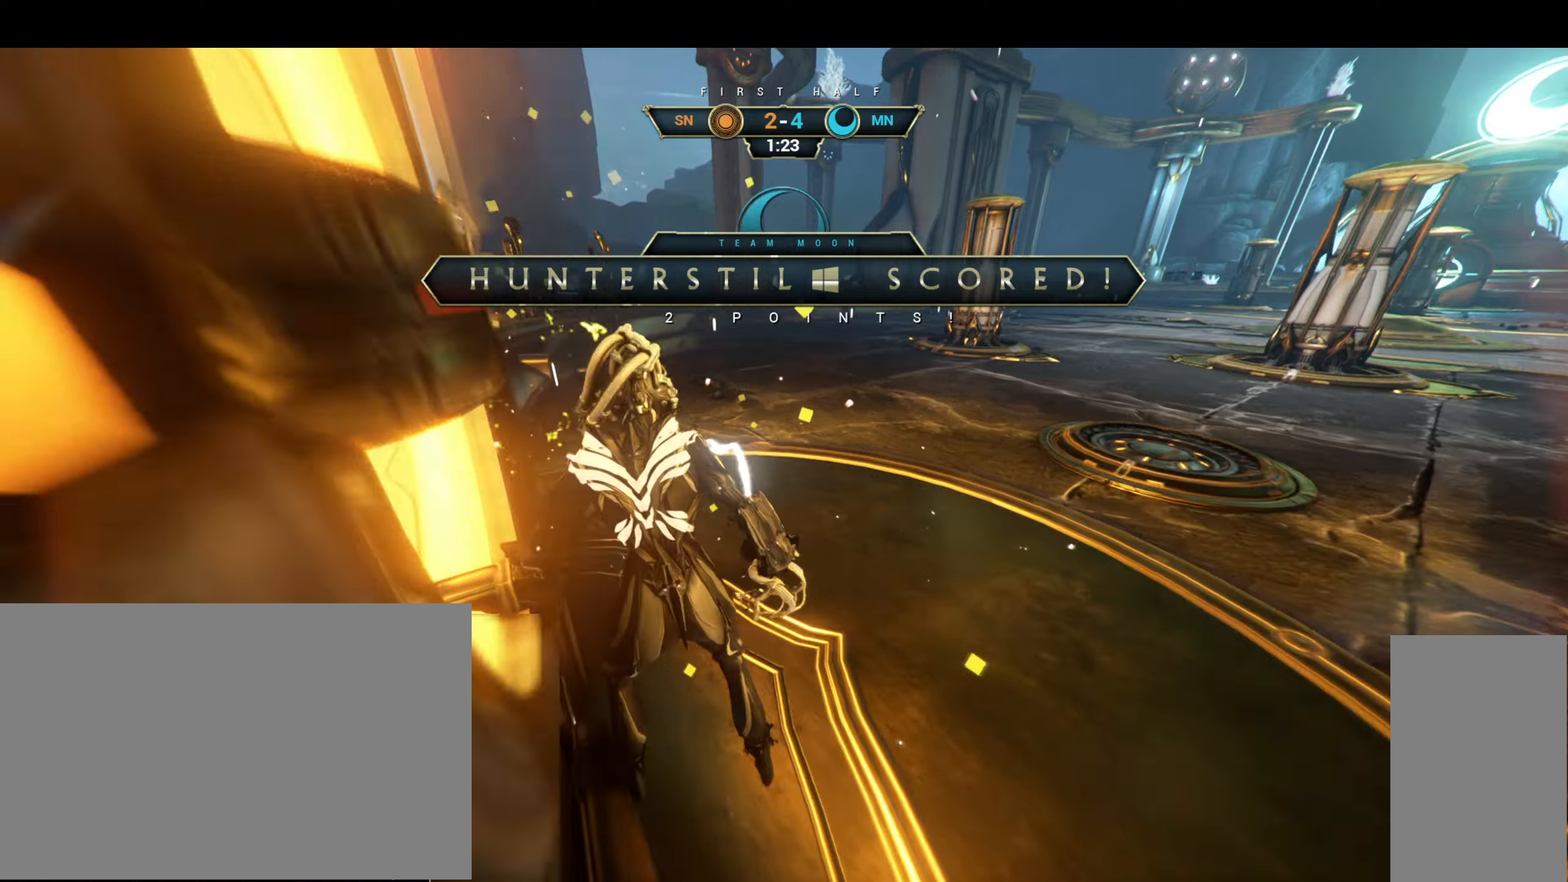
{"keys": [], "mouse": [], "events": [[50, "d", "down"], [66, "s", "down"], [66, "space", "down"], [100, "a", "down"], [100, "w", "down"], [116, "space", "up"], [133, "a", "up"], [133, "d", "up"], [150, "s", "up"], [150, "w", "up"]]}